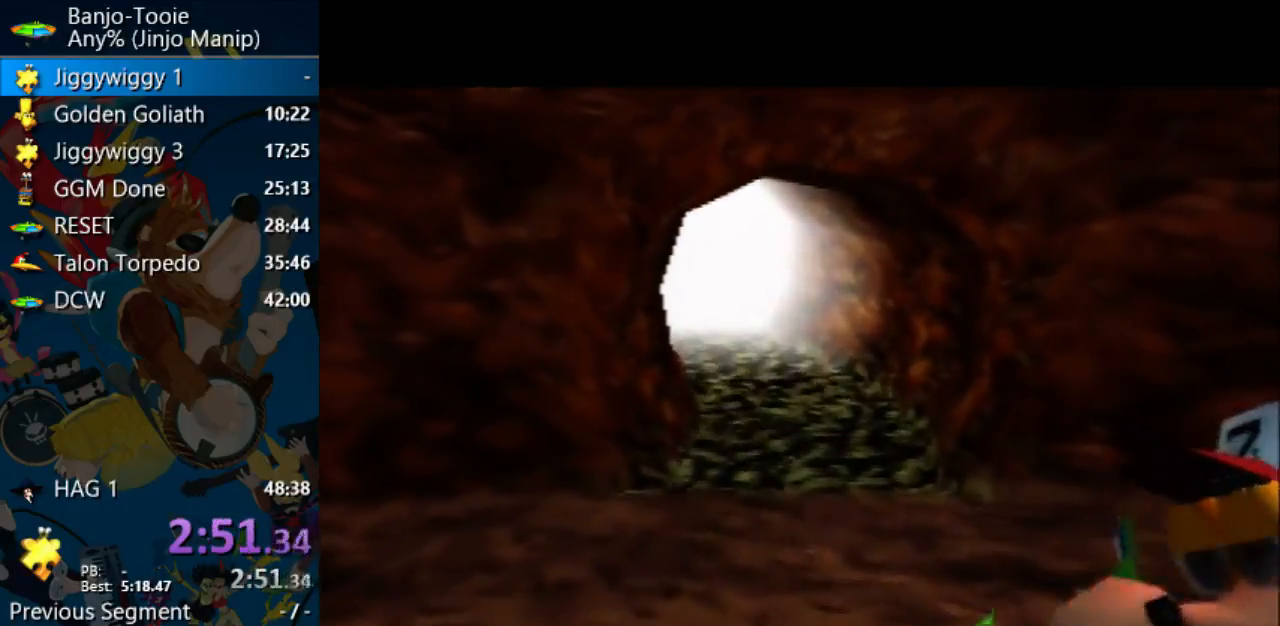
Gameplay with a controller (Nintendo layout); each line is a JSON object with the inputs held at the frame after it. "events" lists button and stick changes between this image and that frame as [ms after this image, input, new state], when the widget could be followed in between. Not read: L1 L3 R3.
{"buttons": ["Z"], "left_stick": "center", "events": []}
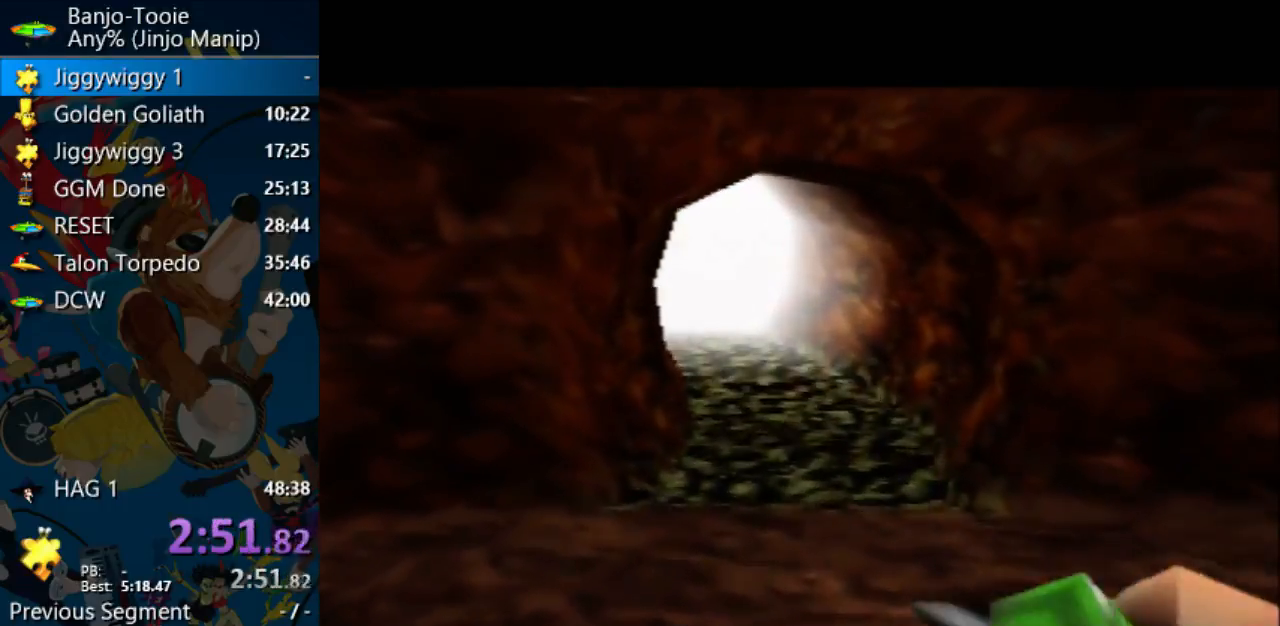
{"buttons": ["Z"], "left_stick": "center", "events": []}
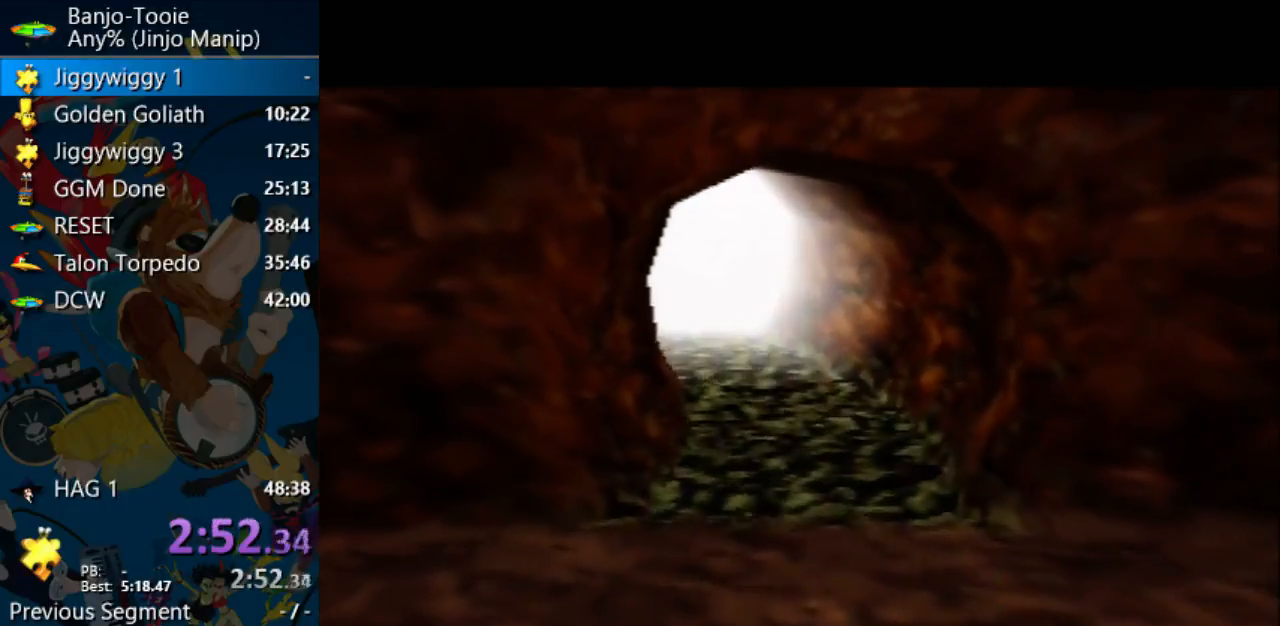
{"buttons": ["Z"], "left_stick": "center", "events": []}
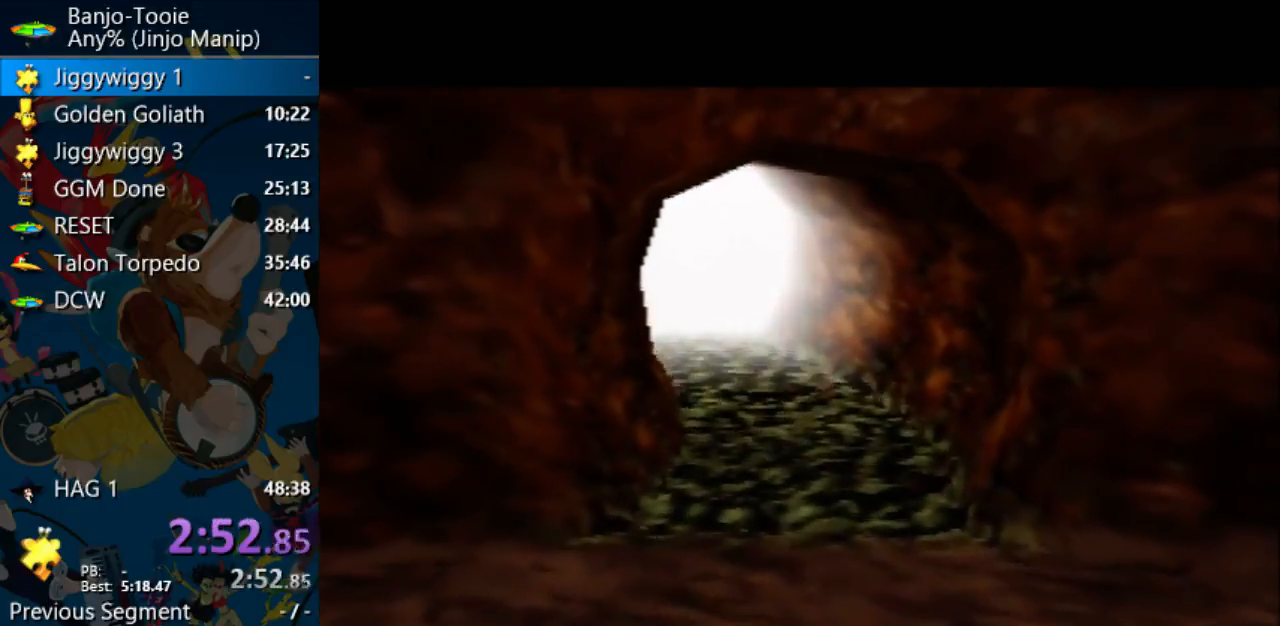
{"buttons": ["Z"], "left_stick": "center", "events": []}
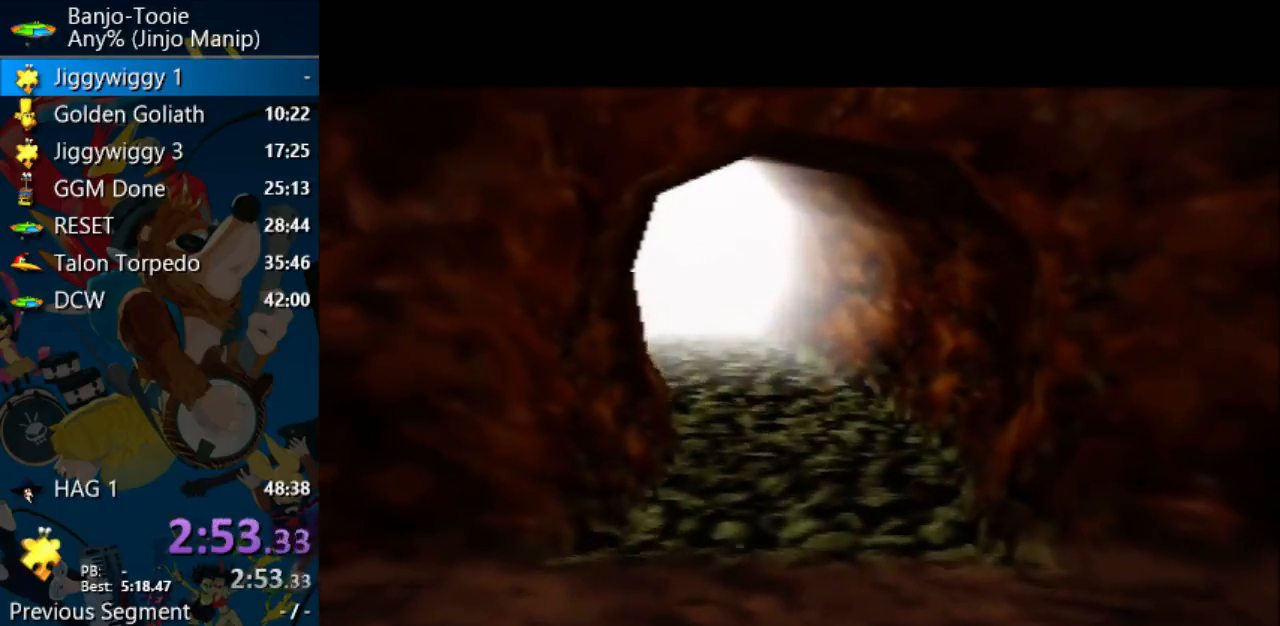
{"buttons": ["Z"], "left_stick": "center", "events": []}
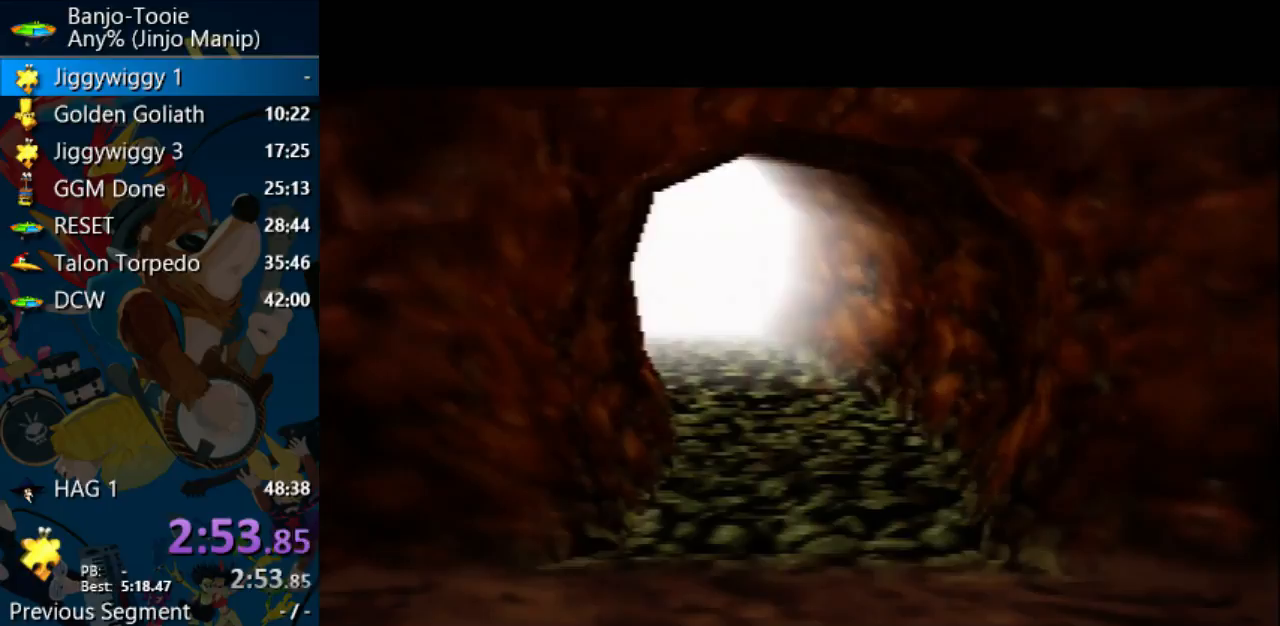
{"buttons": ["Z"], "left_stick": "center", "events": []}
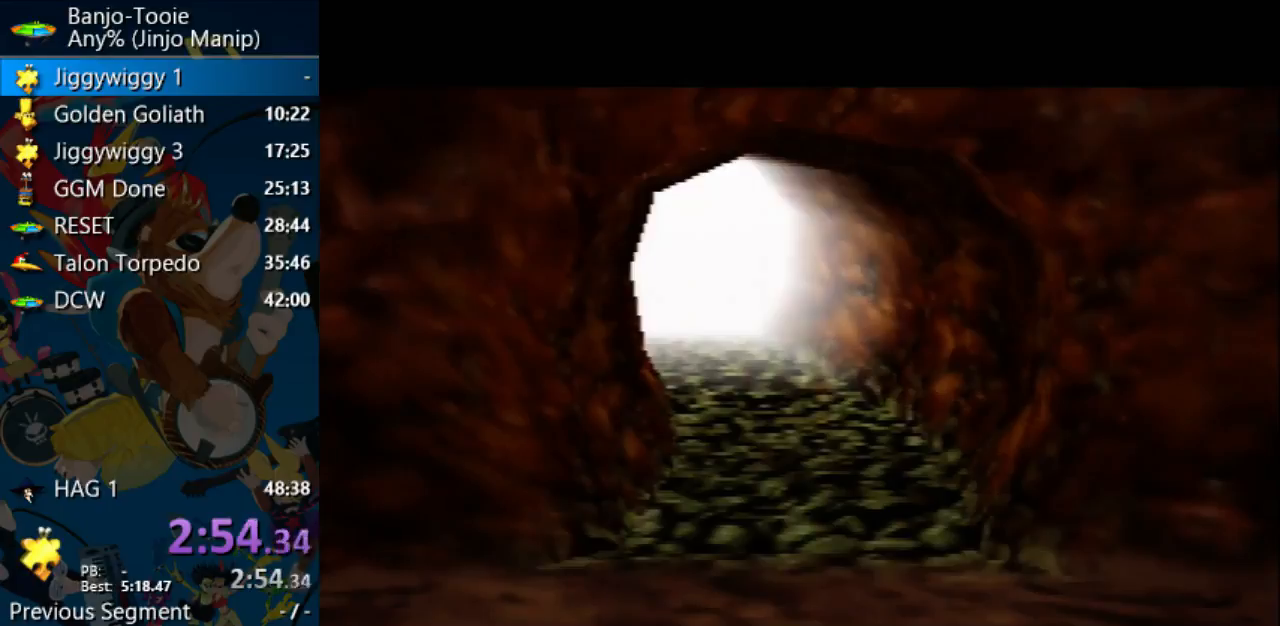
{"buttons": ["Z"], "left_stick": "center", "events": []}
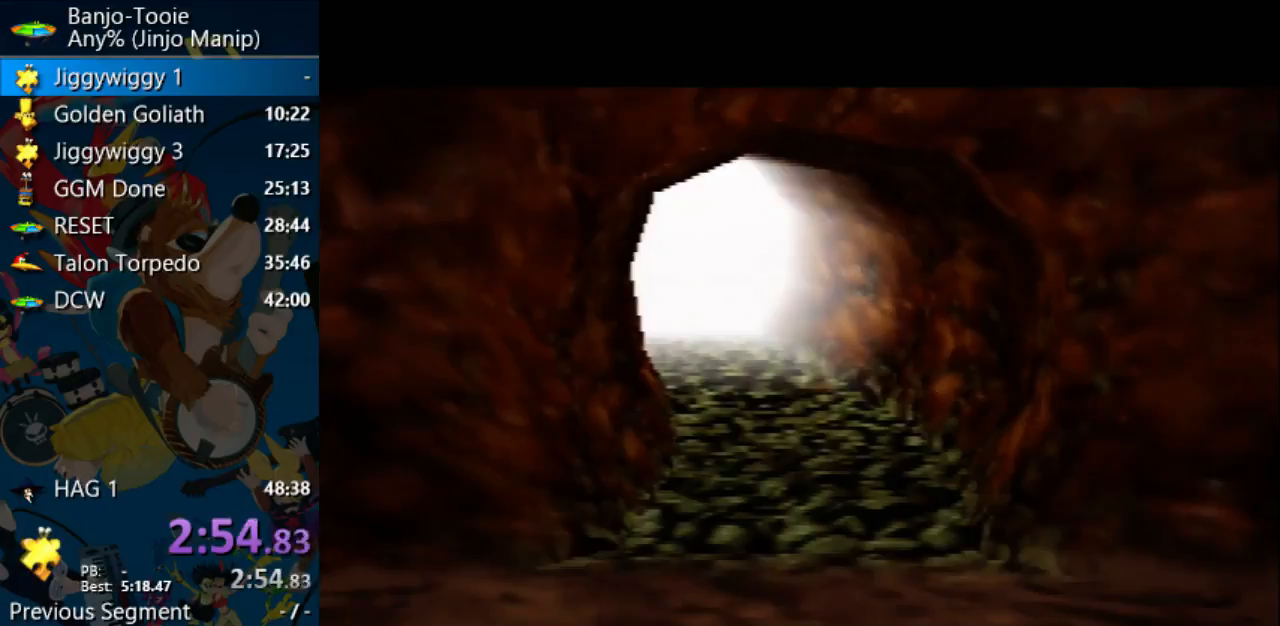
{"buttons": ["Z"], "left_stick": "center", "events": []}
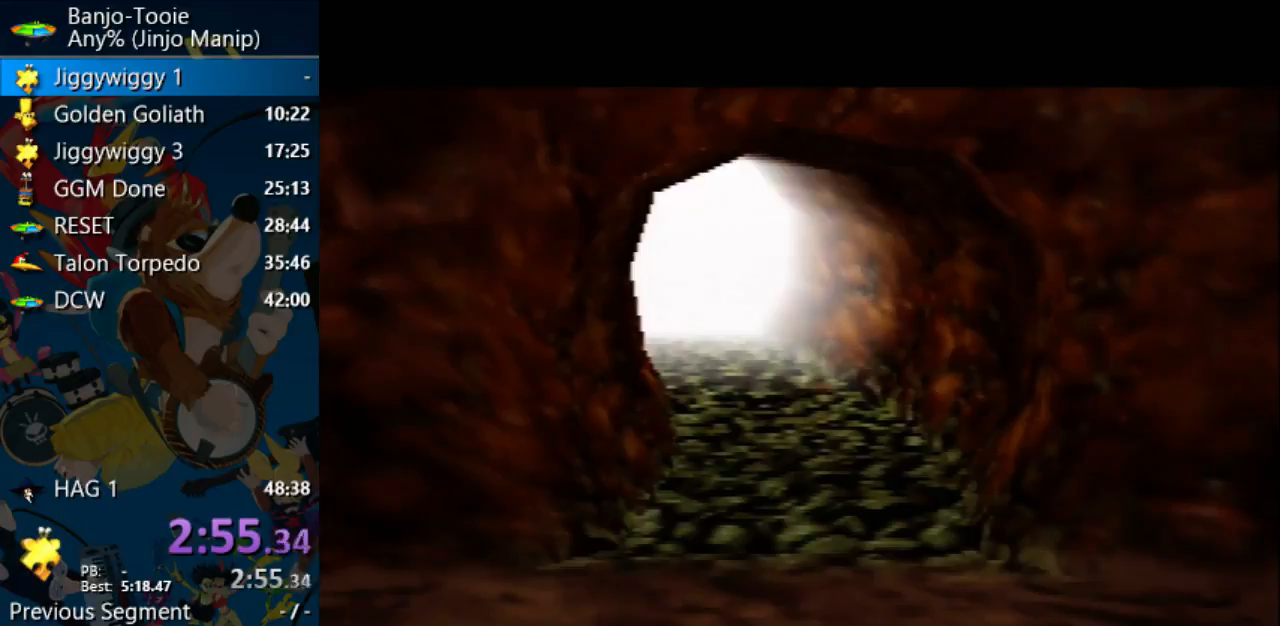
{"buttons": ["Z"], "left_stick": "center", "events": []}
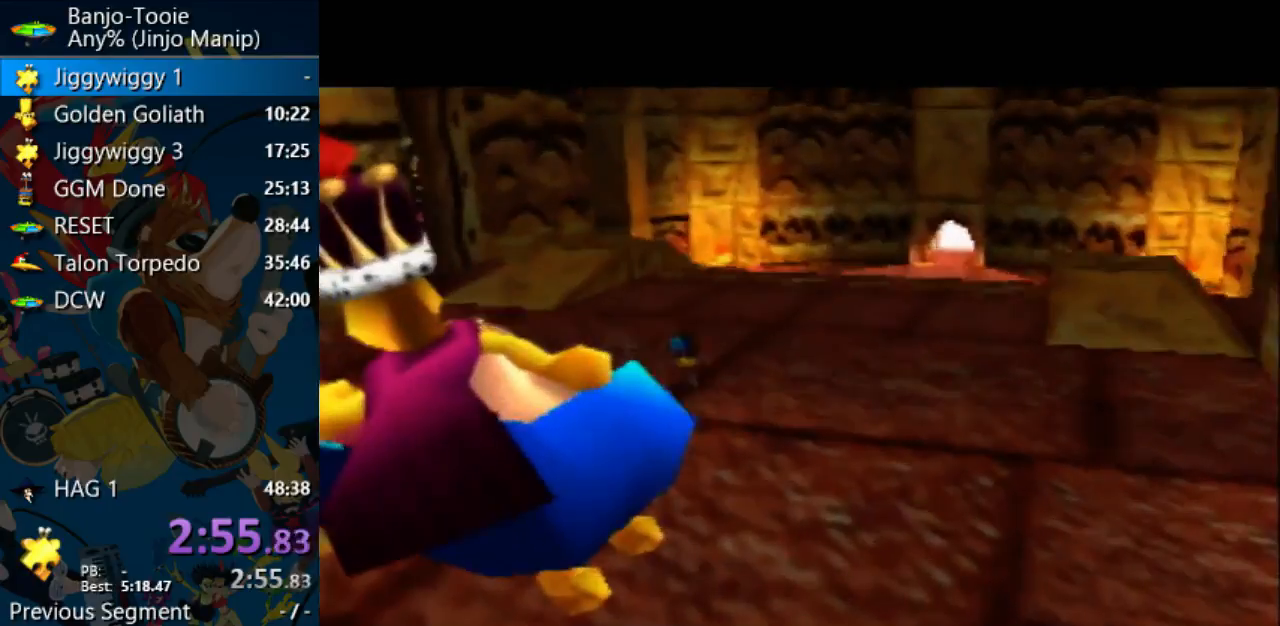
{"buttons": ["Z"], "left_stick": "center", "events": []}
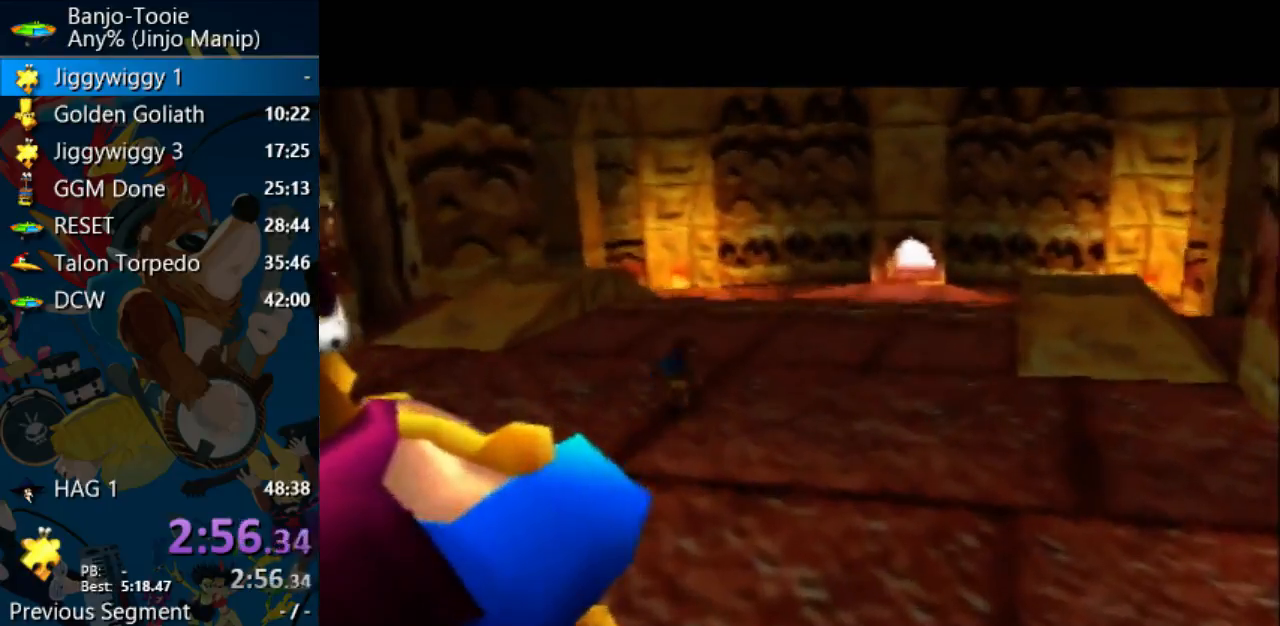
{"buttons": ["Z"], "left_stick": "center", "events": []}
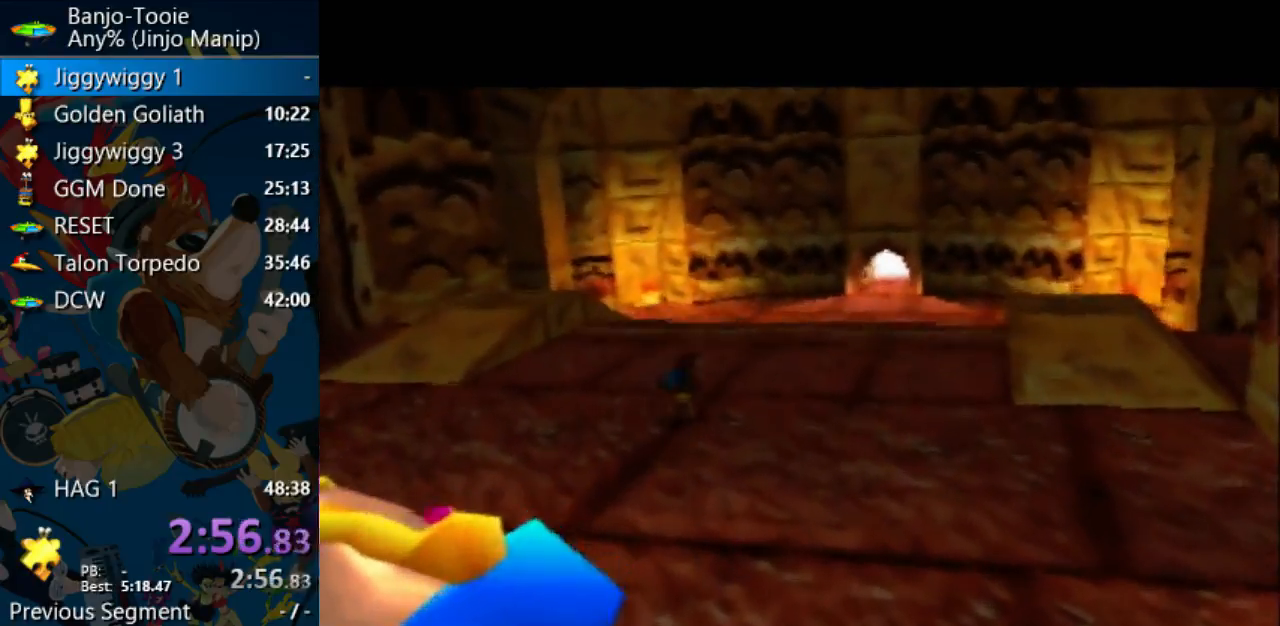
{"buttons": ["Z"], "left_stick": "center", "events": []}
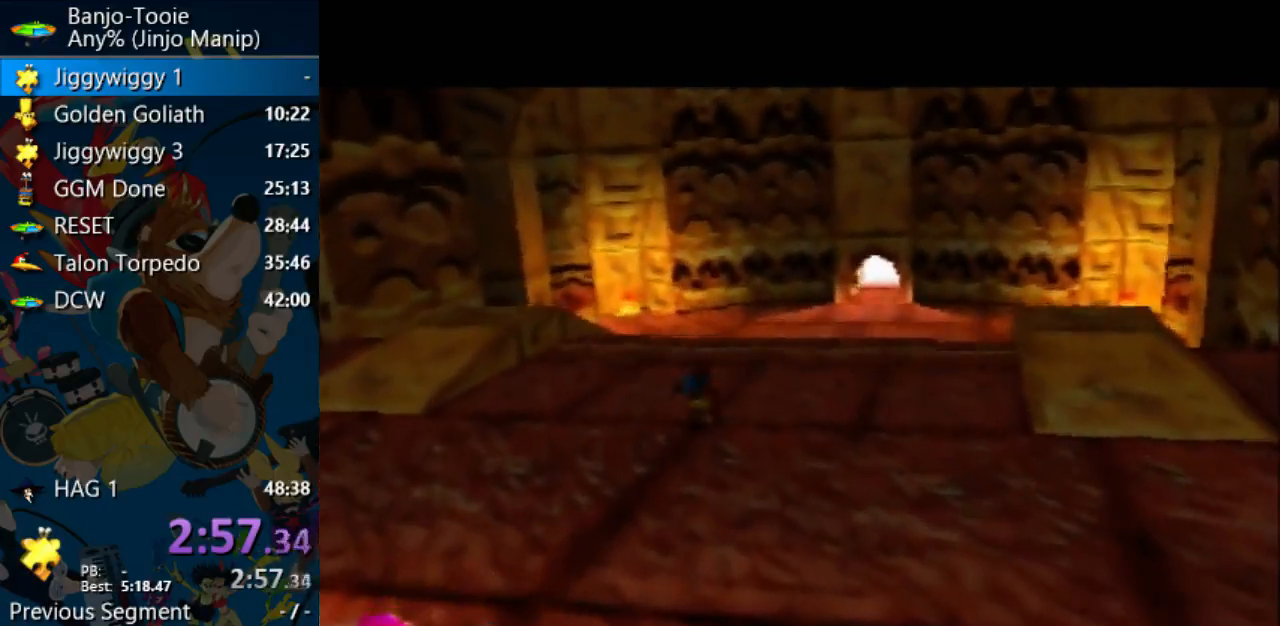
{"buttons": ["Z"], "left_stick": "center", "events": []}
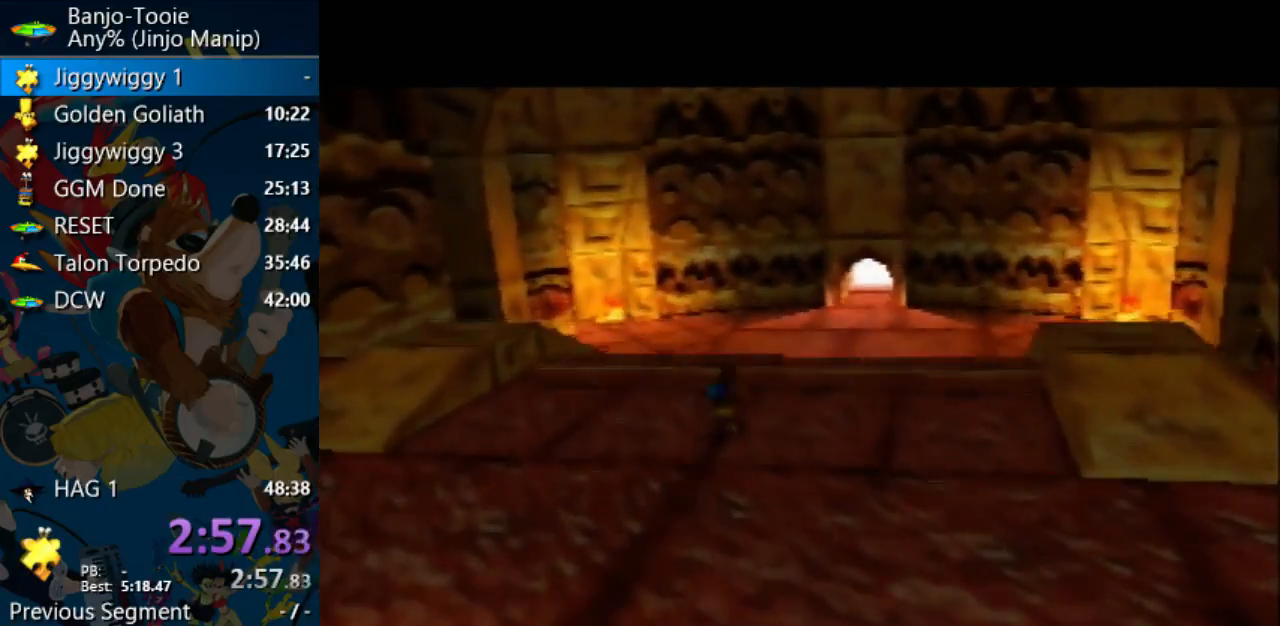
{"buttons": ["Z"], "left_stick": "center", "events": []}
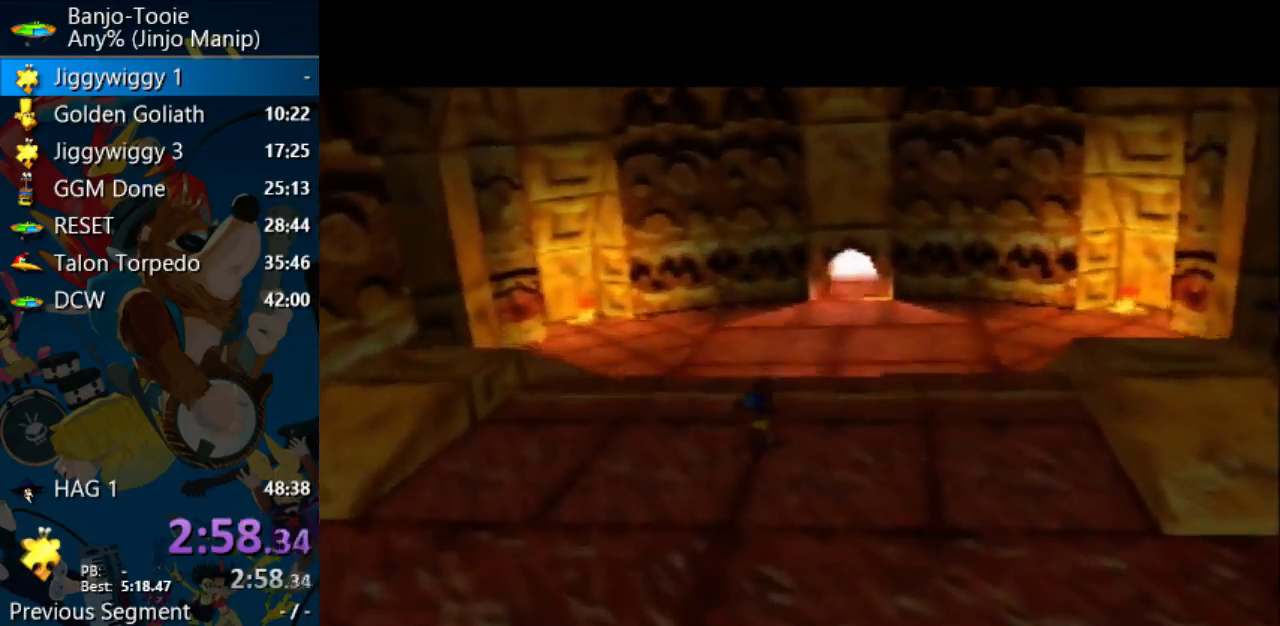
{"buttons": ["Z"], "left_stick": "center", "events": []}
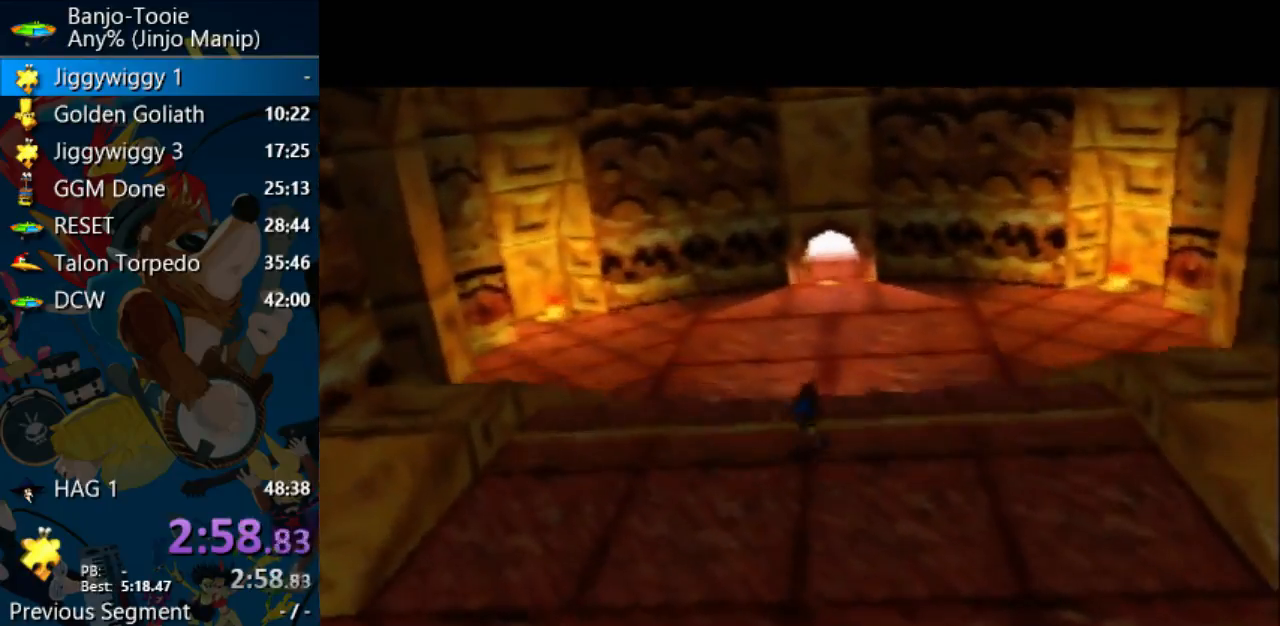
{"buttons": ["Z"], "left_stick": "center", "events": []}
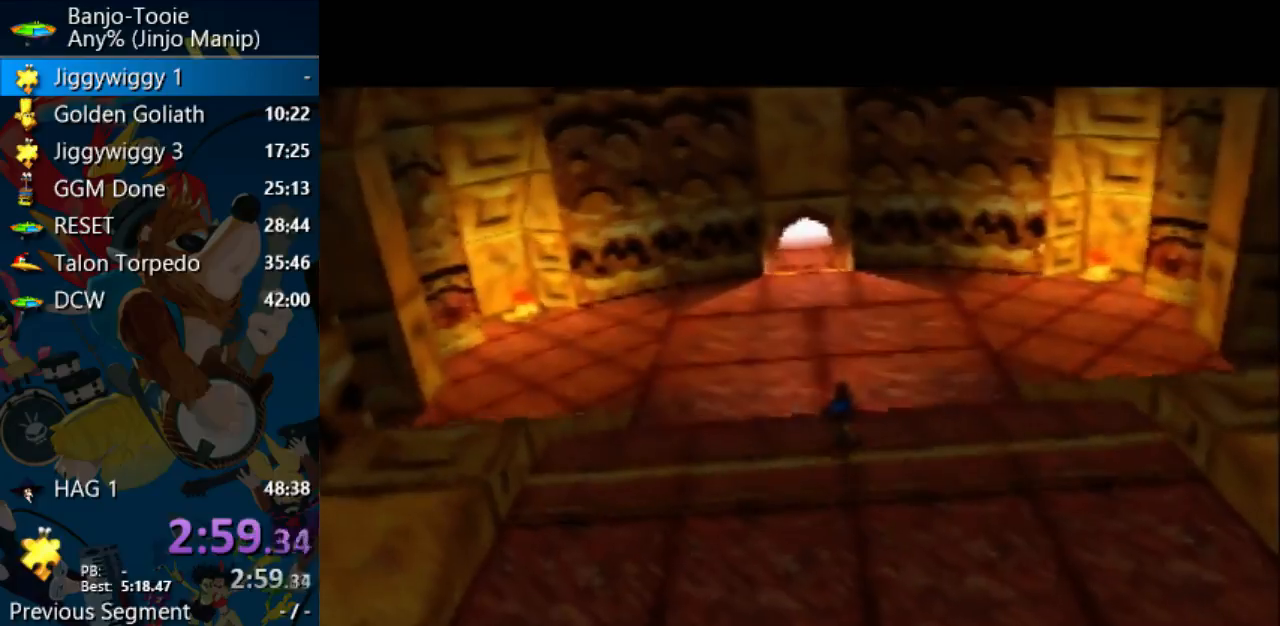
{"buttons": ["Z"], "left_stick": "center", "events": []}
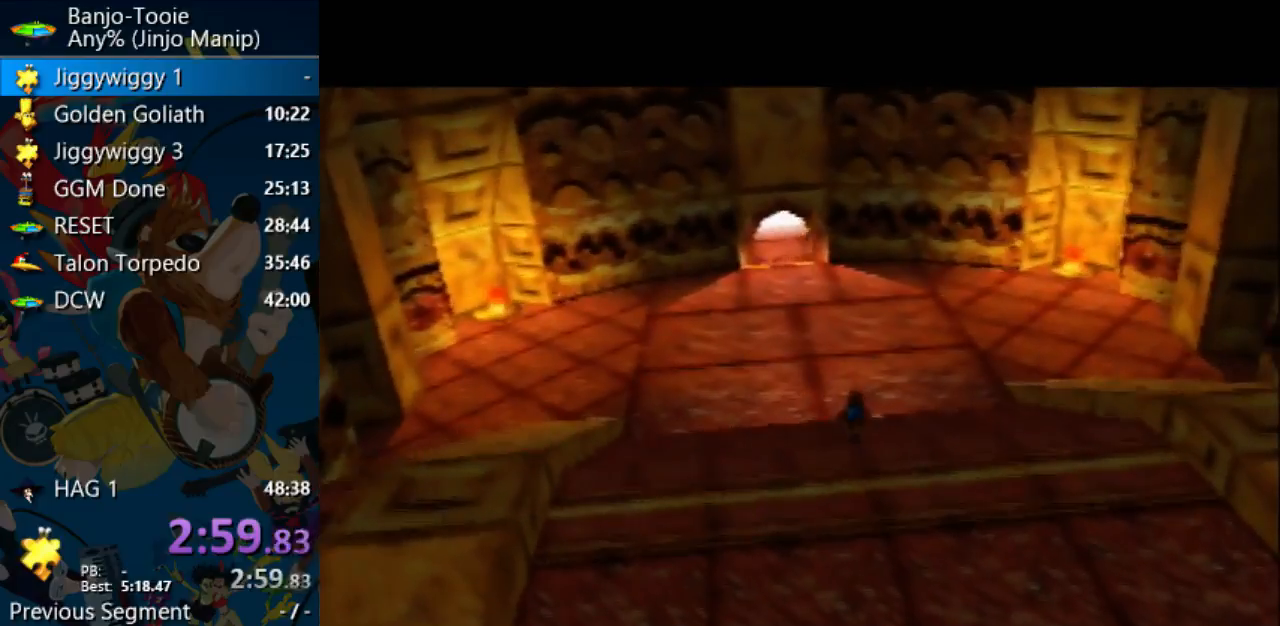
{"buttons": ["Z"], "left_stick": "center", "events": []}
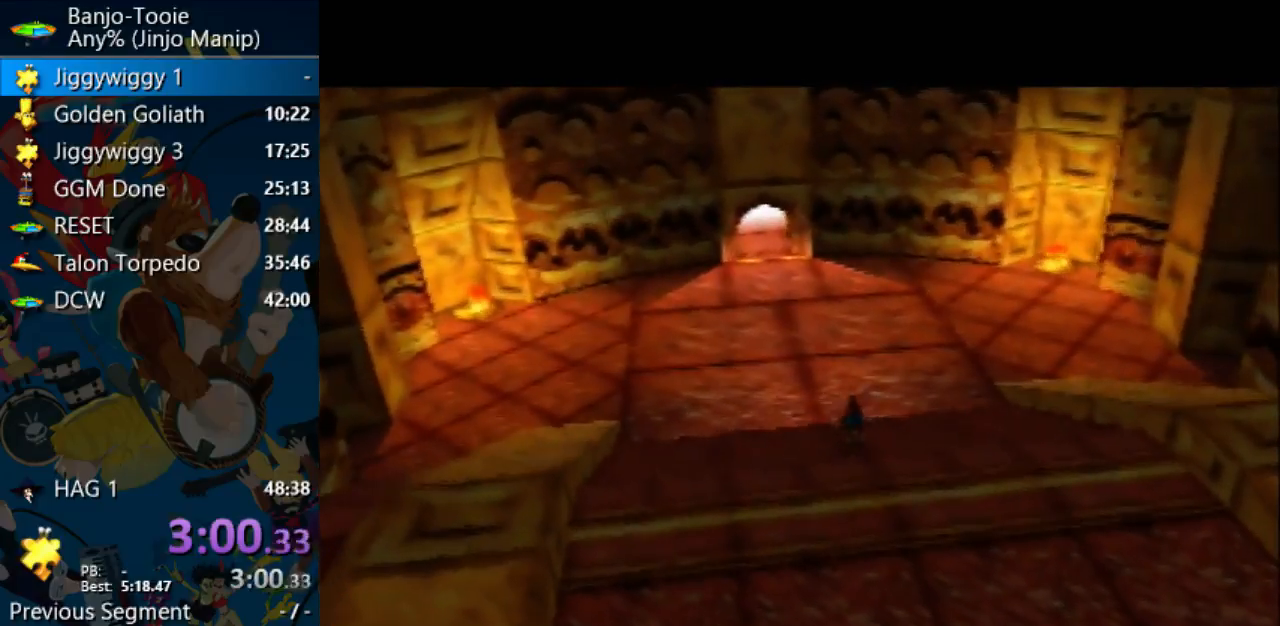
{"buttons": ["Z"], "left_stick": "center", "events": []}
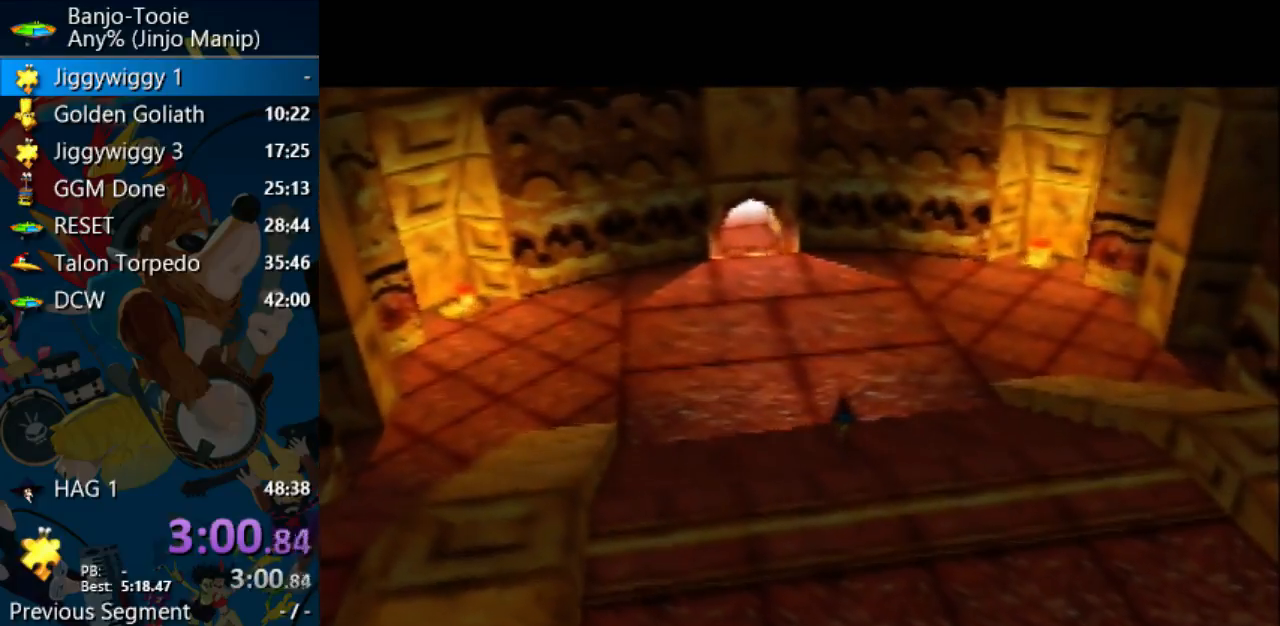
{"buttons": ["Z"], "left_stick": "center", "events": []}
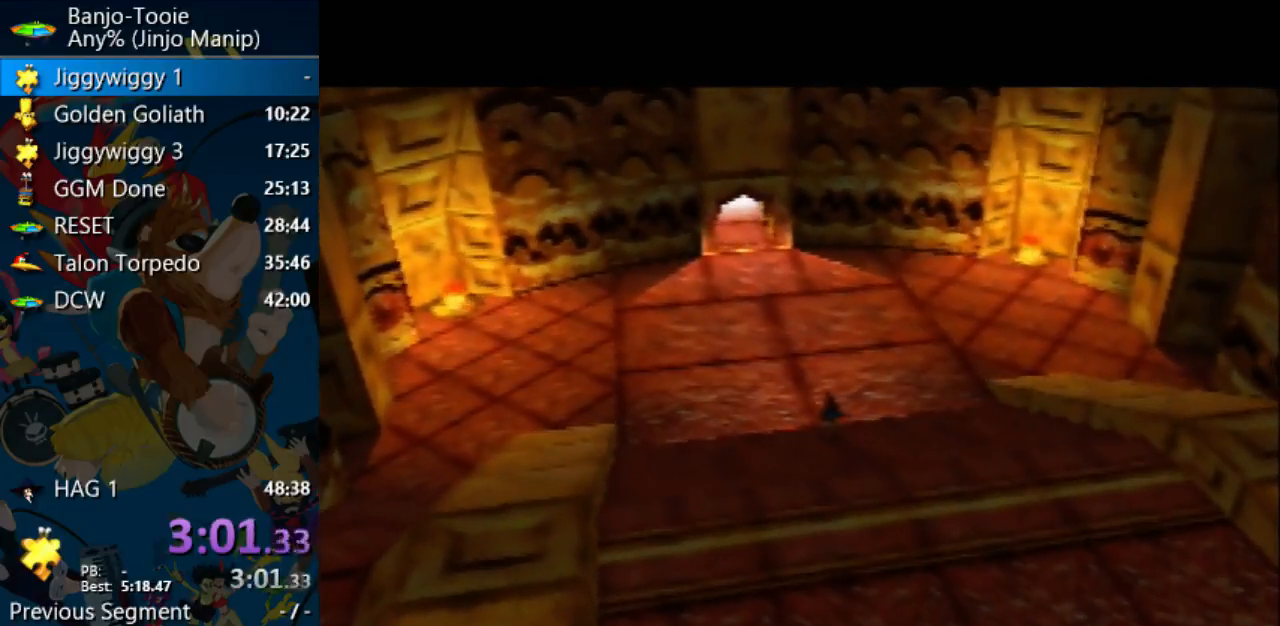
{"buttons": ["Z"], "left_stick": "center", "events": []}
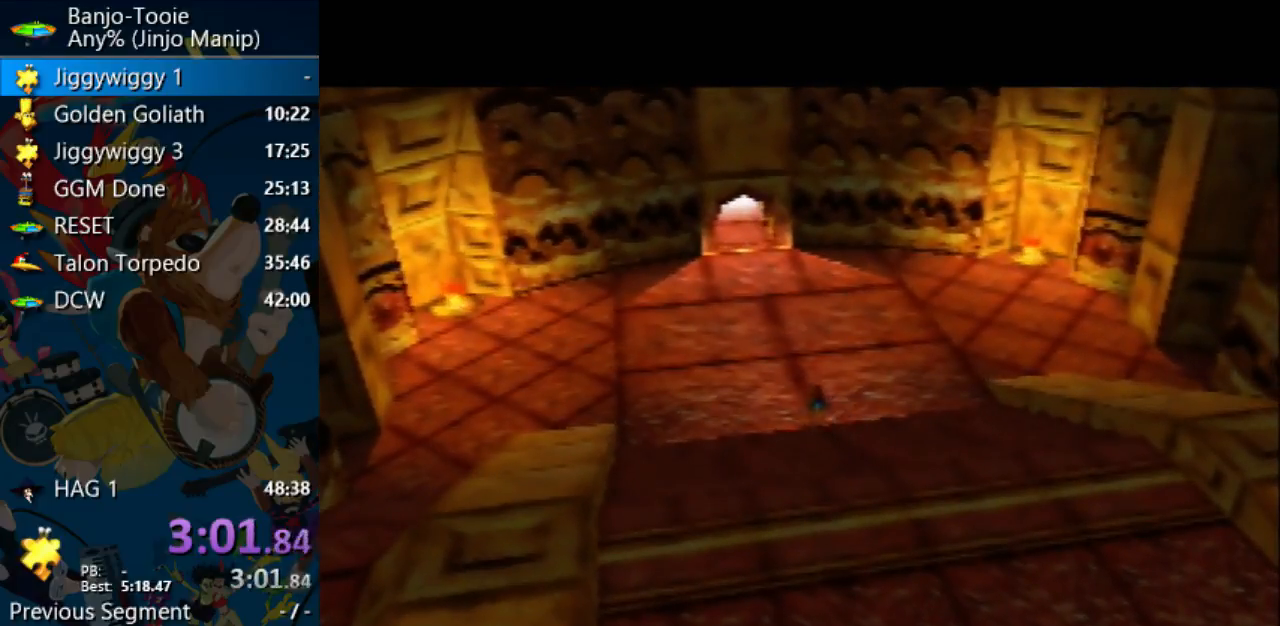
{"buttons": ["Z"], "left_stick": "center", "events": []}
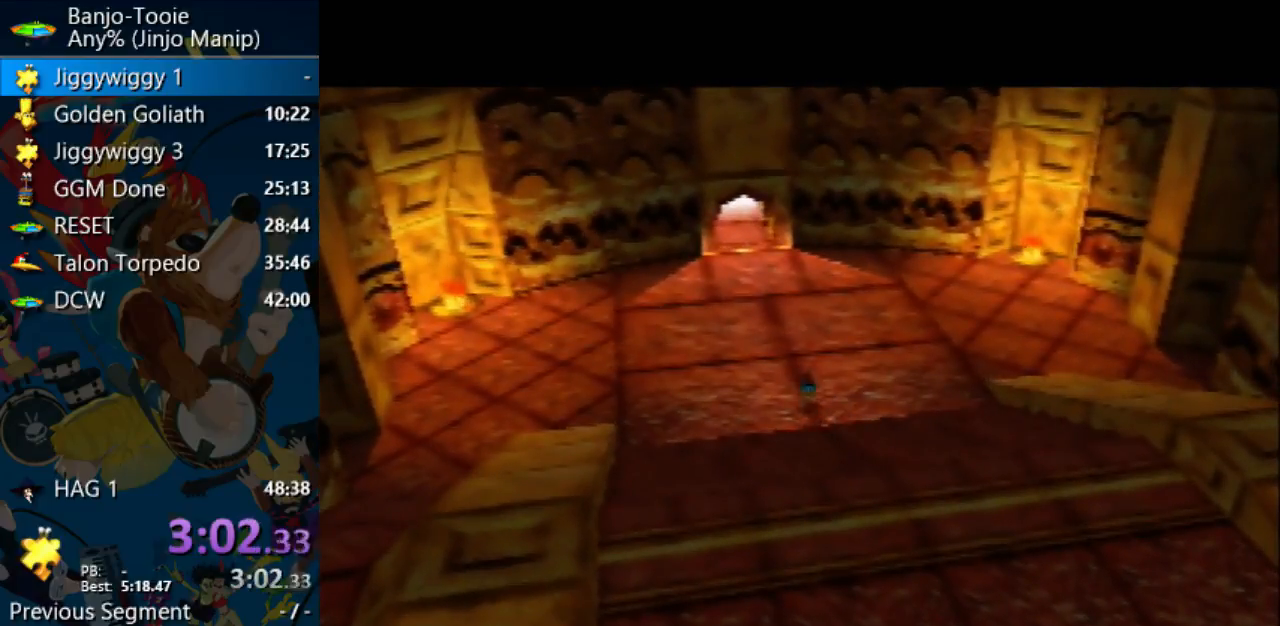
{"buttons": ["Z"], "left_stick": "center", "events": []}
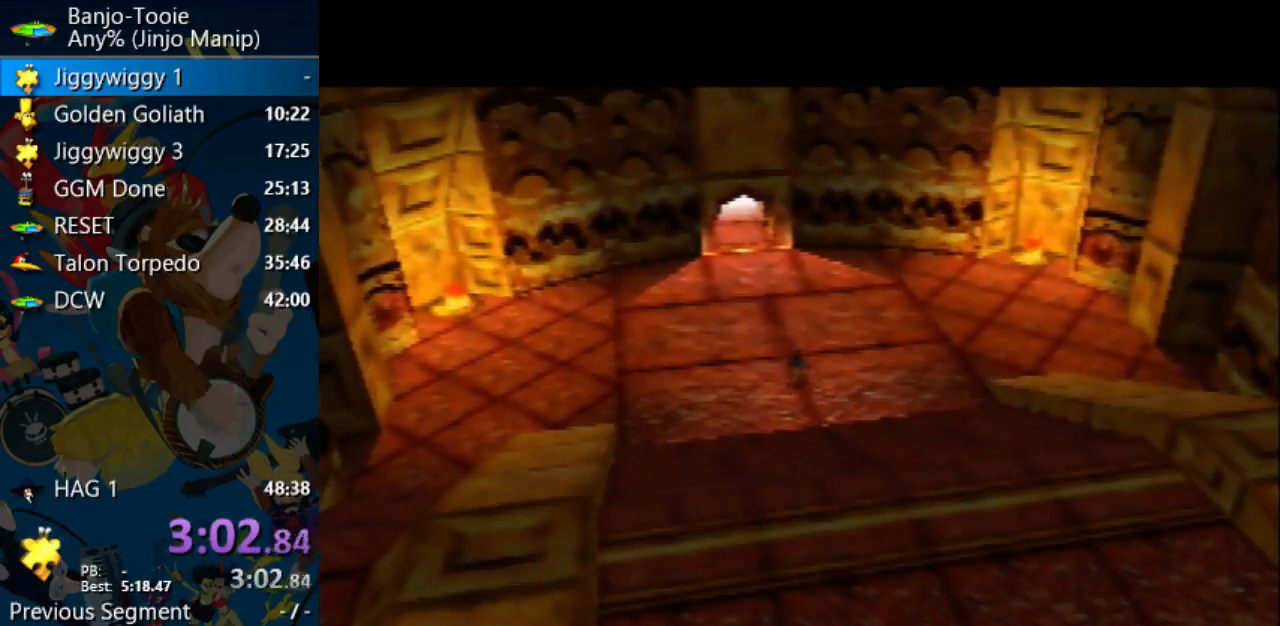
{"buttons": ["Z"], "left_stick": "center", "events": []}
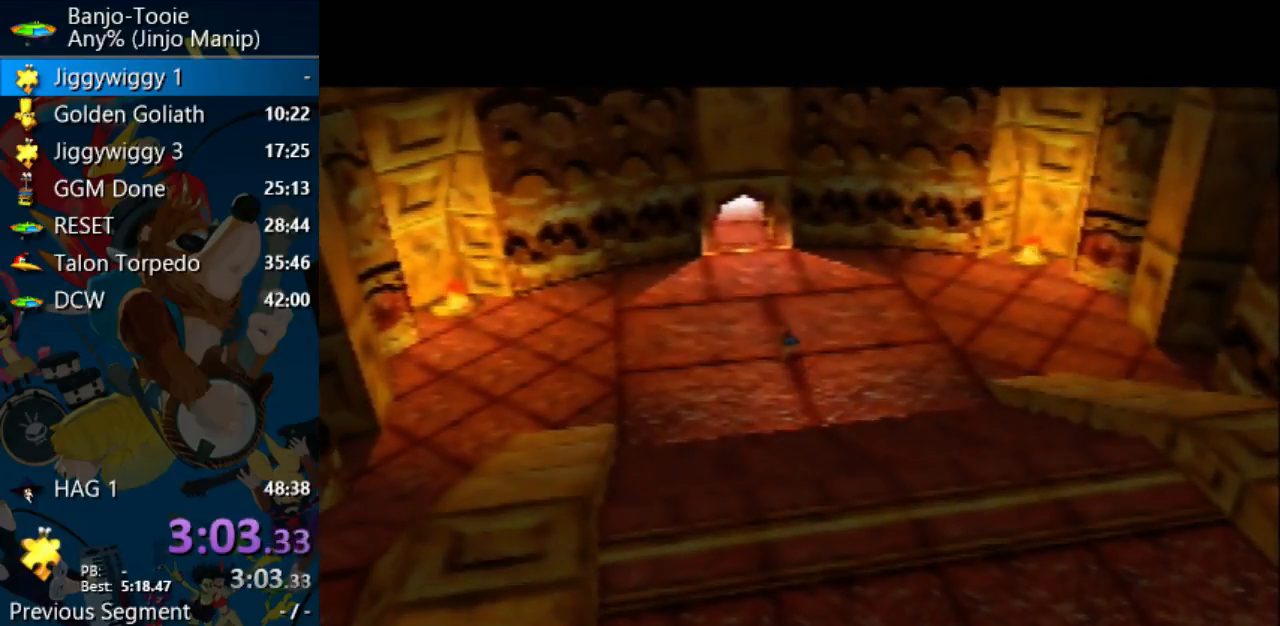
{"buttons": ["Z"], "left_stick": "center", "events": []}
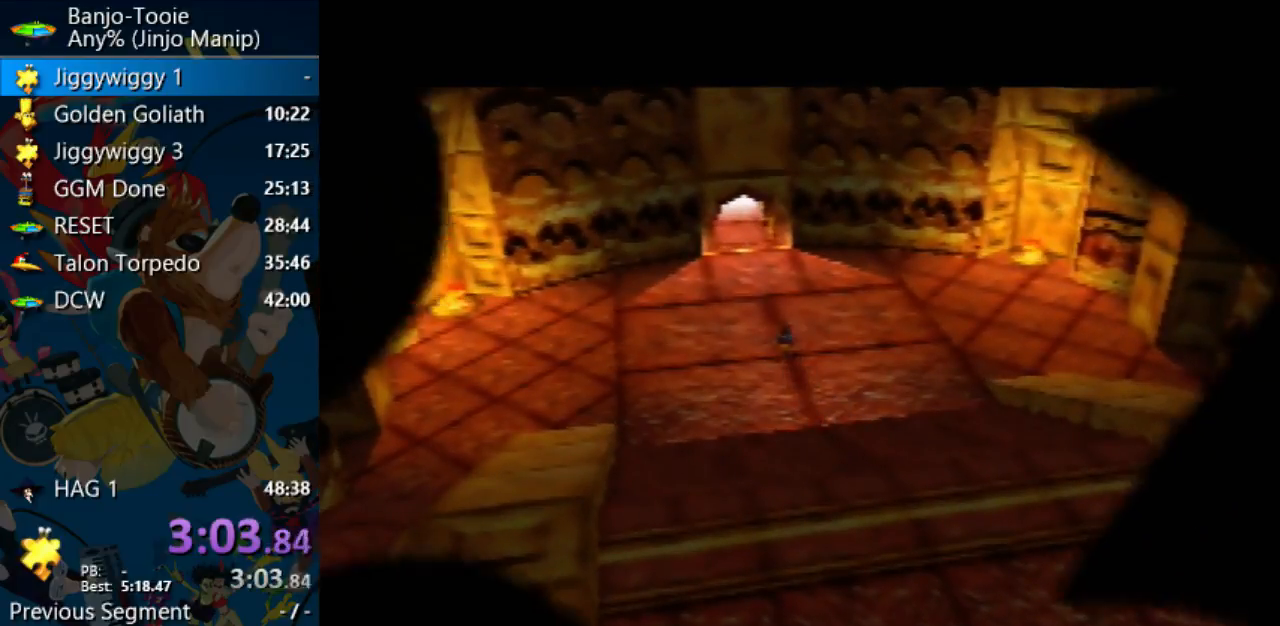
{"buttons": ["Z"], "left_stick": "center", "events": []}
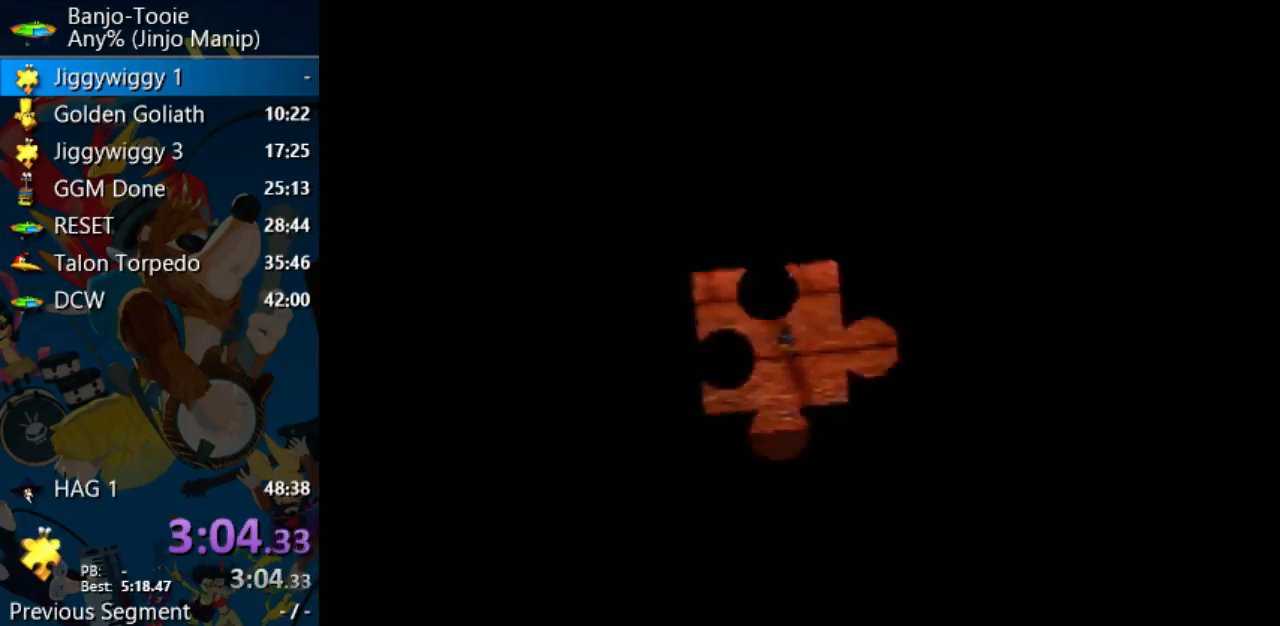
{"buttons": ["Z"], "left_stick": "center", "events": []}
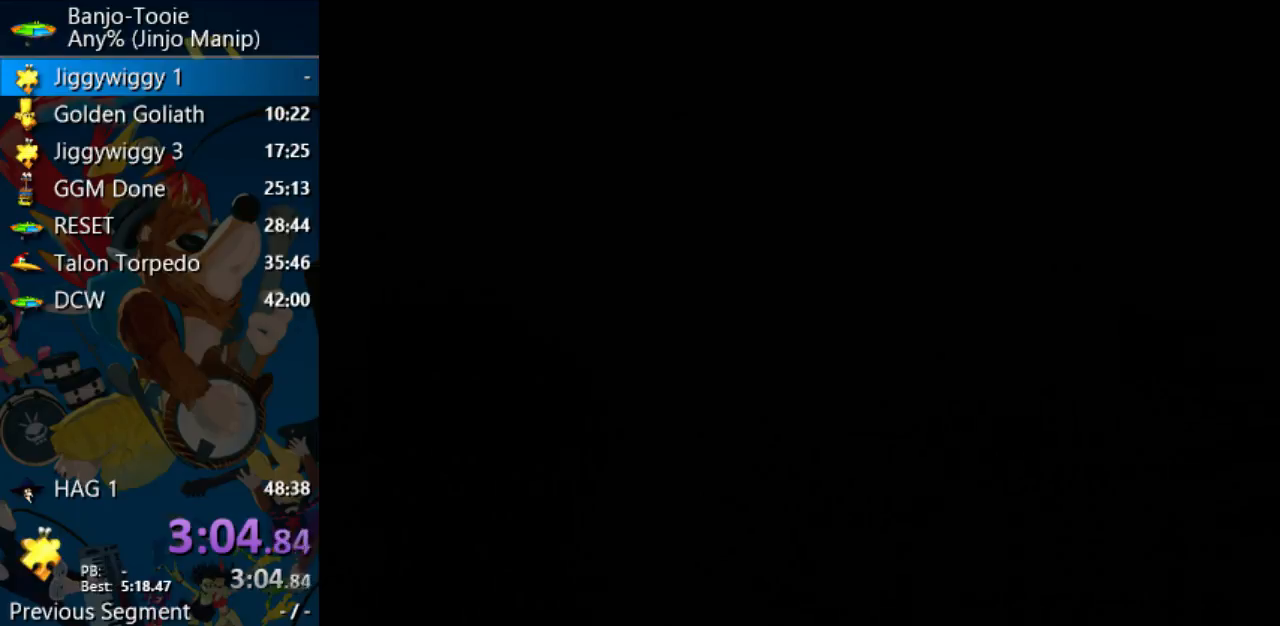
{"buttons": ["Z"], "left_stick": "center", "events": []}
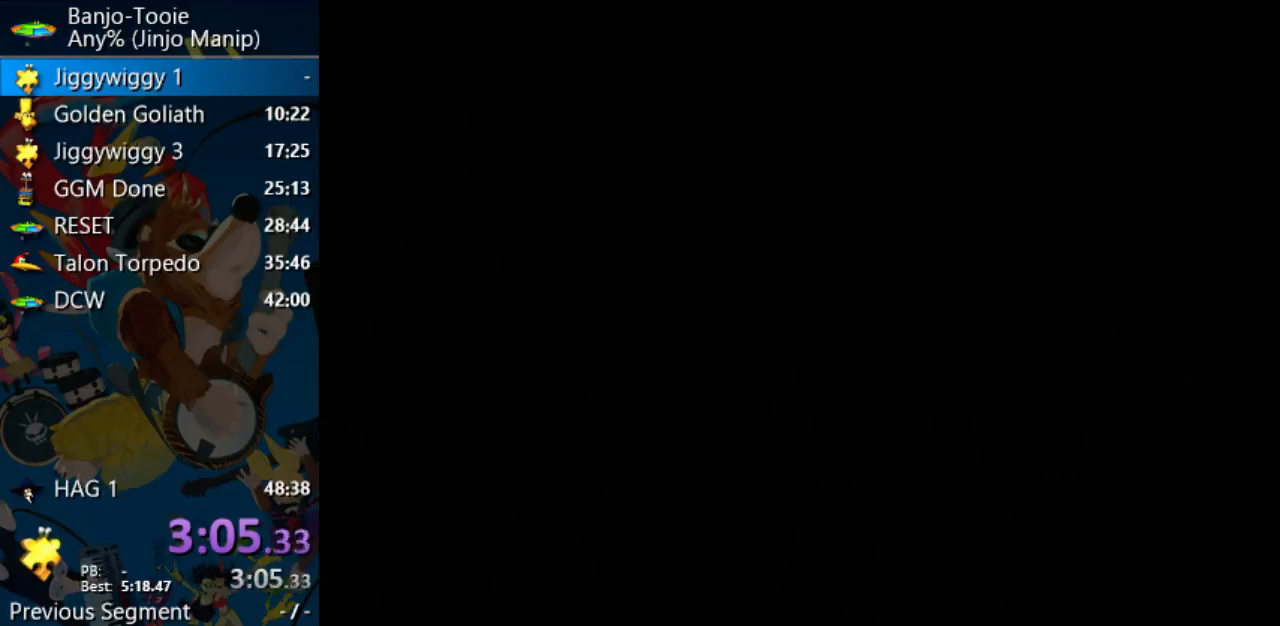
{"buttons": ["Z"], "left_stick": "center", "events": []}
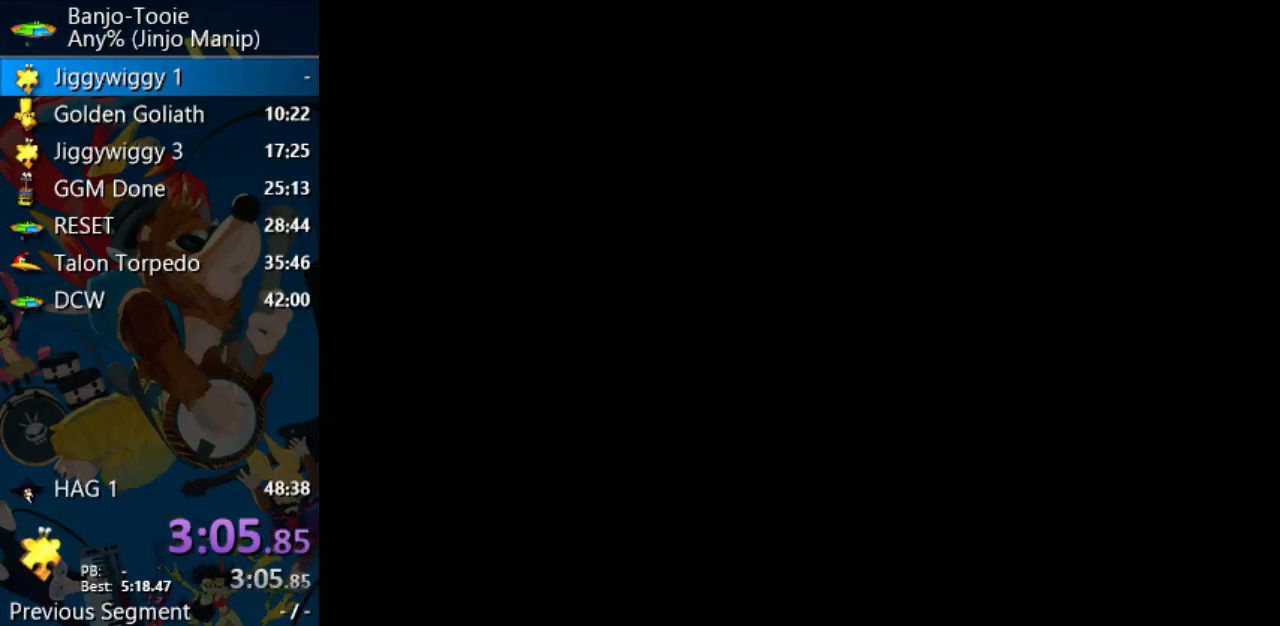
{"buttons": ["Z"], "left_stick": "center", "events": []}
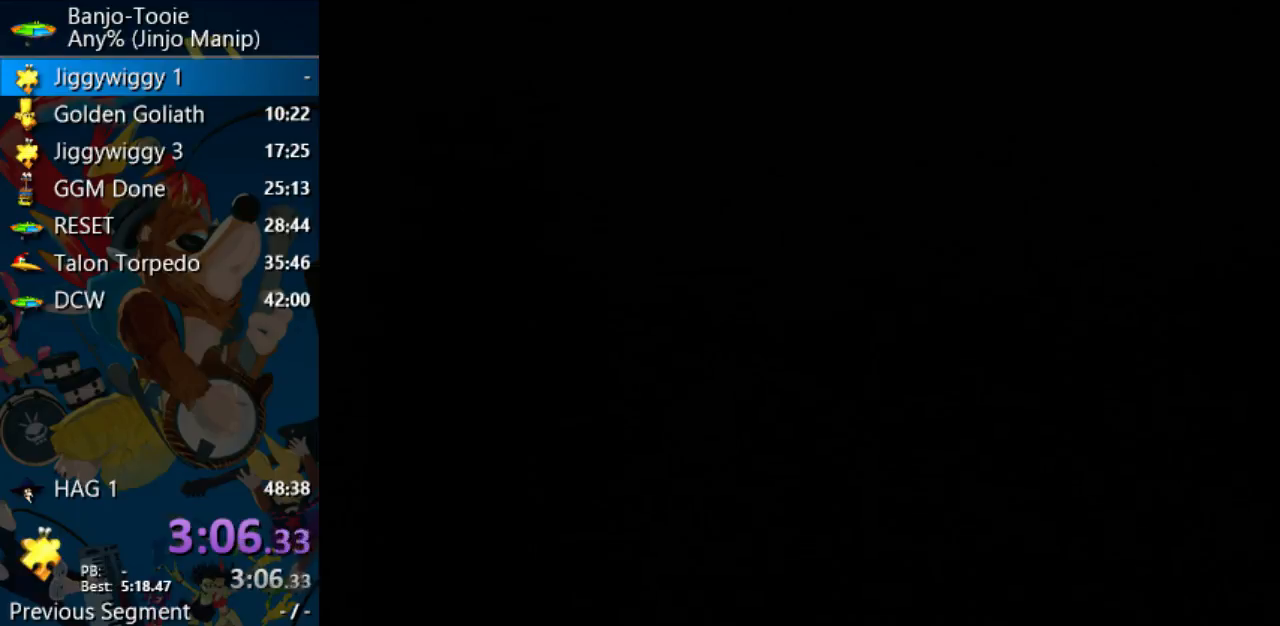
{"buttons": ["Z"], "left_stick": "center", "events": []}